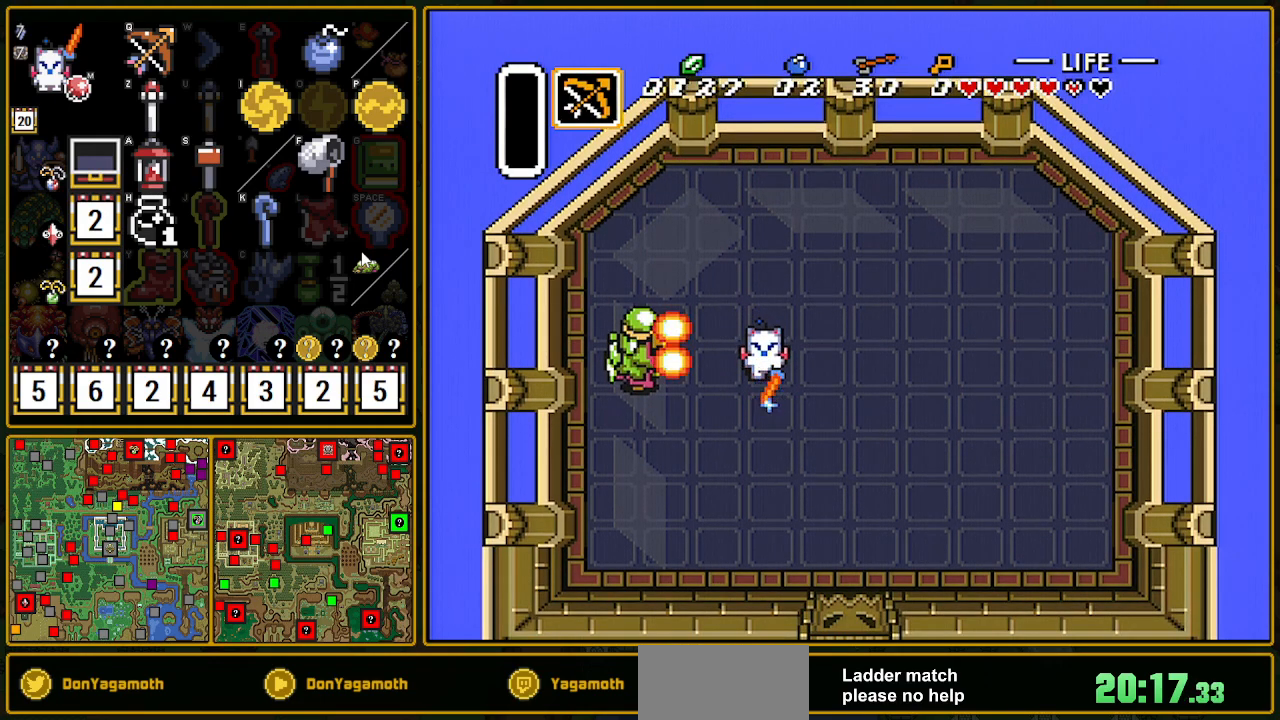
Gameplay with a controller (Nintendo layout); each line is a JSON object with the inputs held at the frame after it. "events" lists button and stick changes between this image and that frame as [ms after this image, input, new state], when the widget could be followed in between. Not read: L3 R3.
{"buttons": ["B"], "events": []}
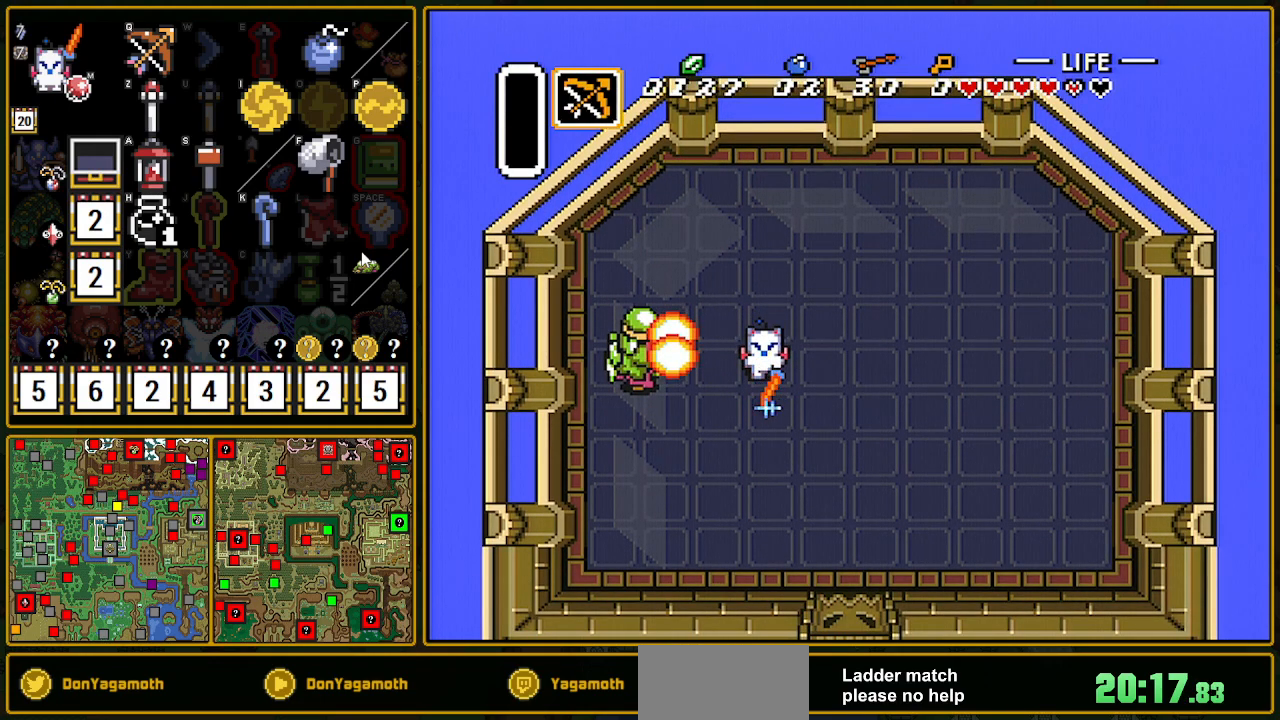
{"buttons": [], "events": [[500, "B", "up"]]}
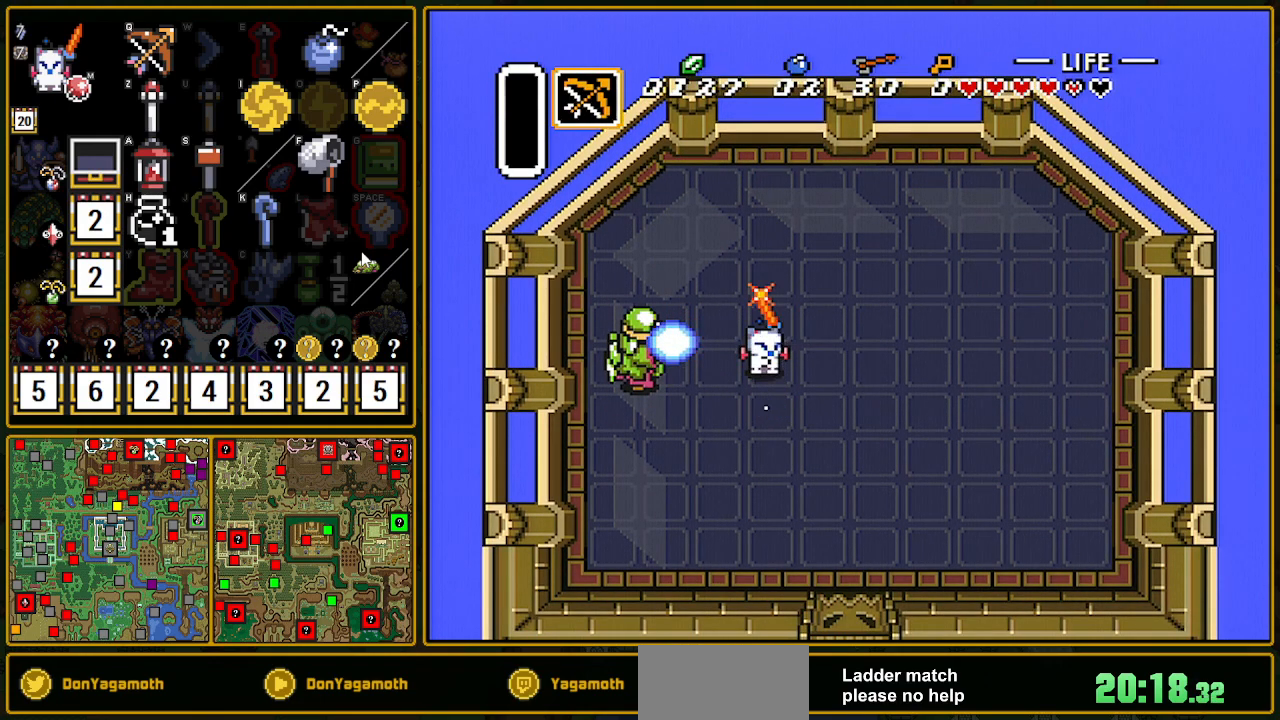
{"buttons": ["DPAD_LEFT"], "events": [[383, "DPAD_LEFT", "down"]]}
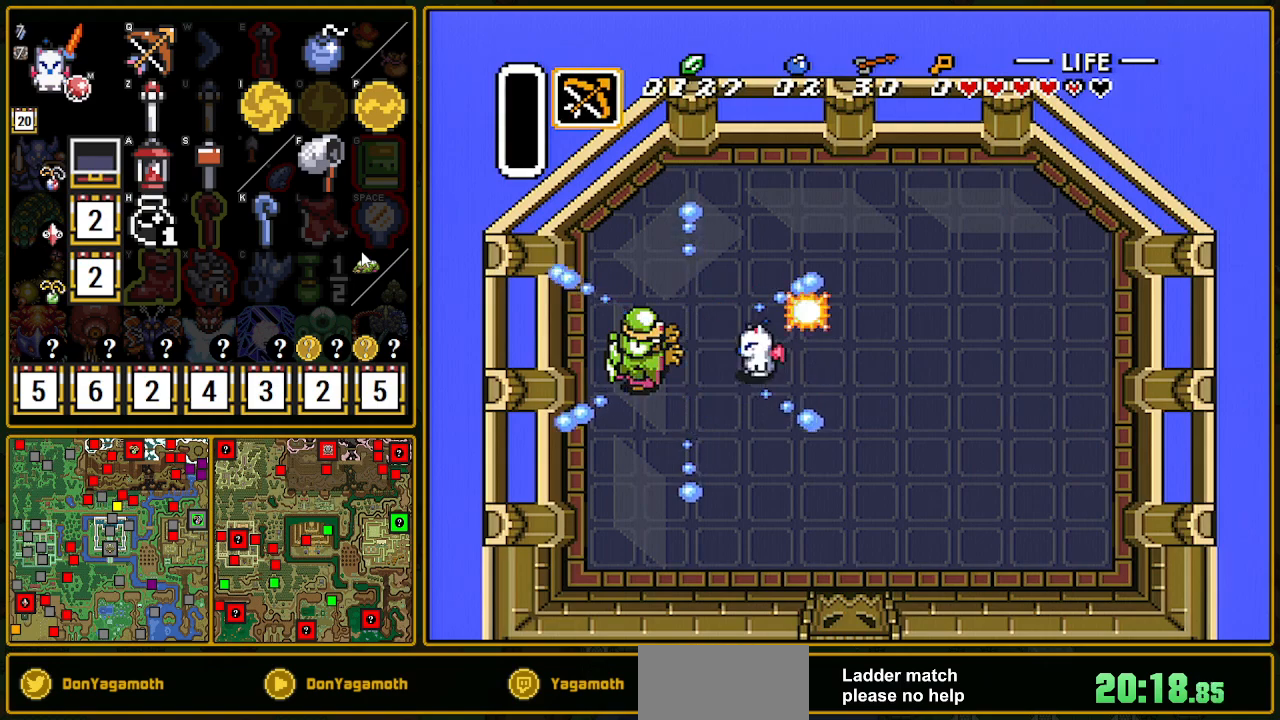
{"buttons": [], "events": [[50, "DPAD_LEFT", "up"], [317, "DPAD_LEFT", "down"], [400, "DPAD_LEFT", "up"]]}
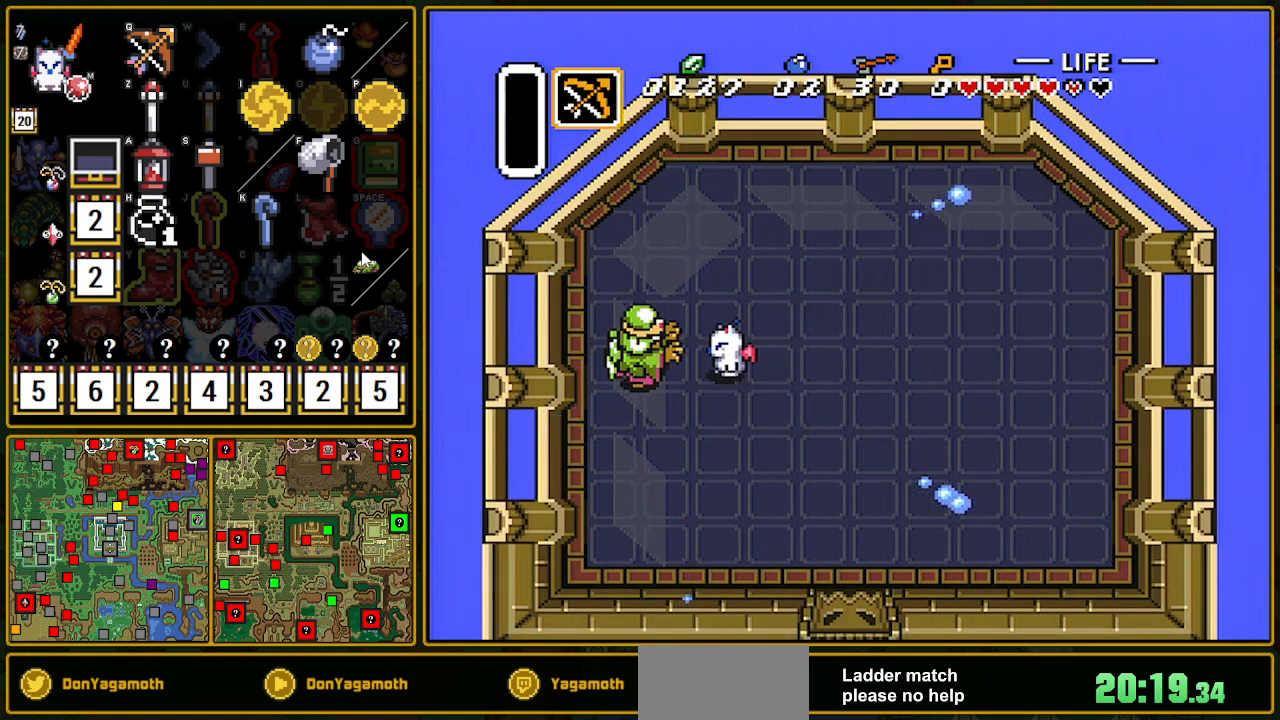
{"buttons": [], "events": []}
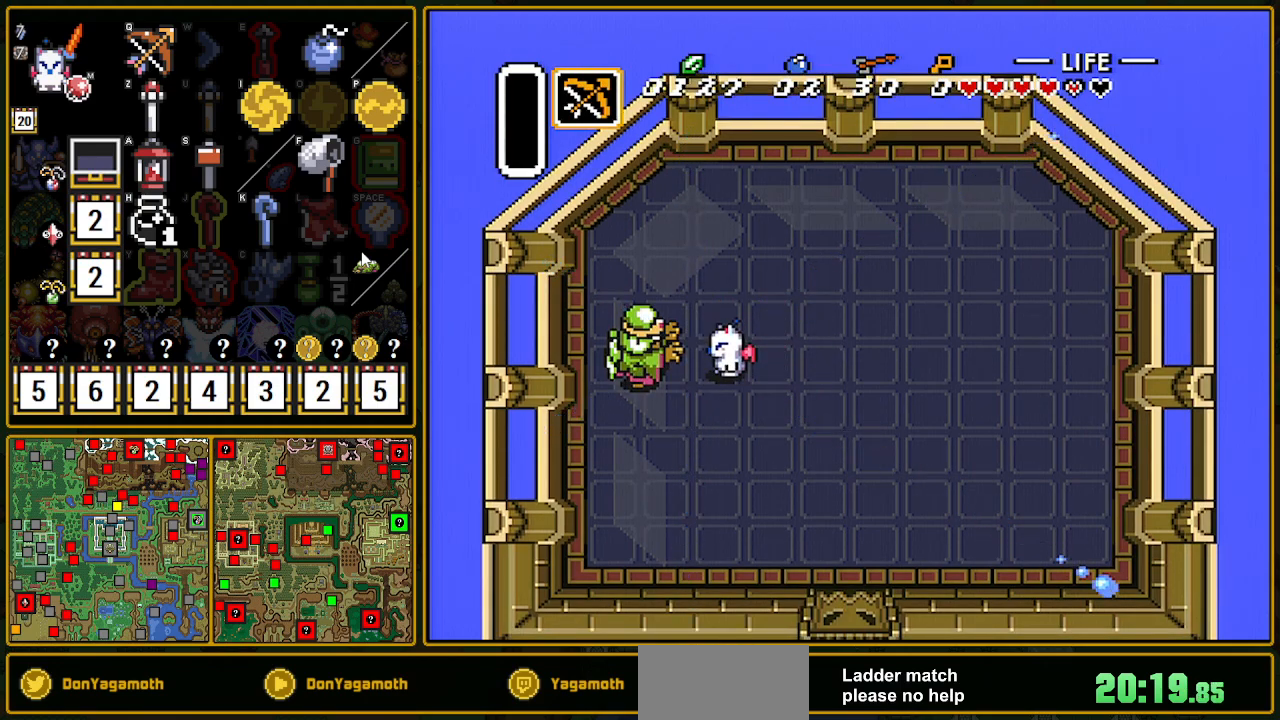
{"buttons": [], "events": []}
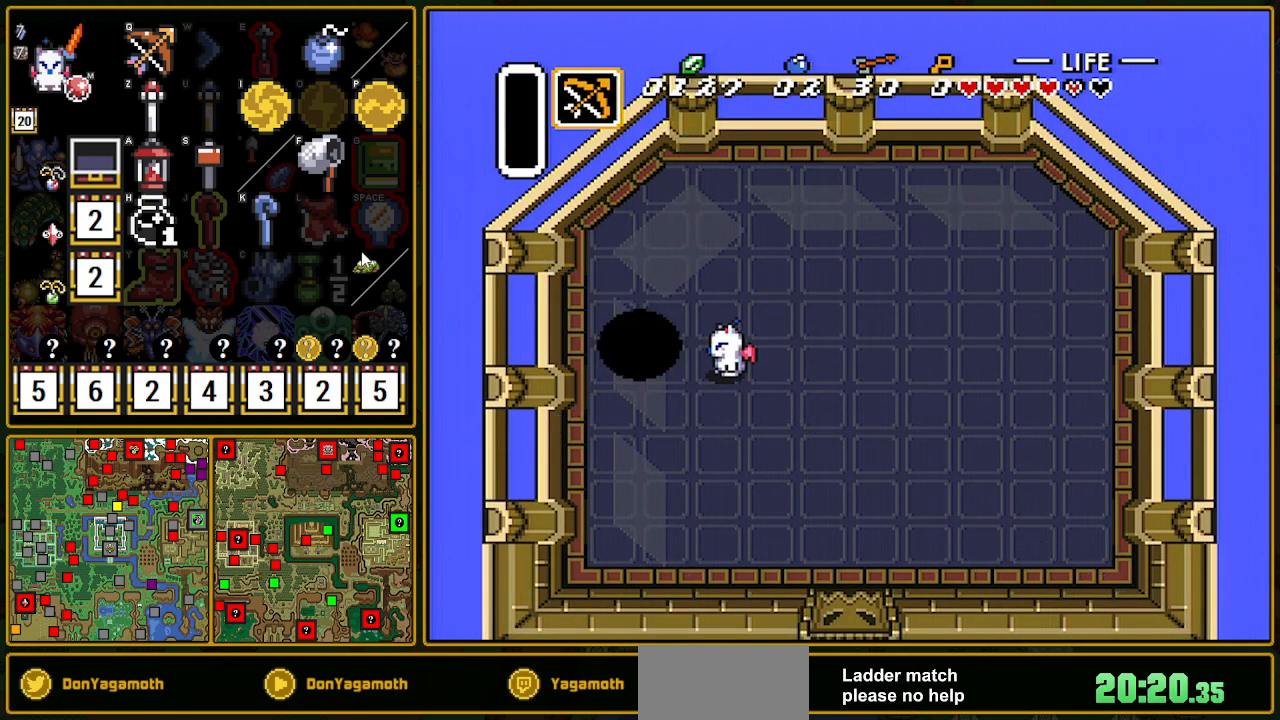
{"buttons": [], "events": []}
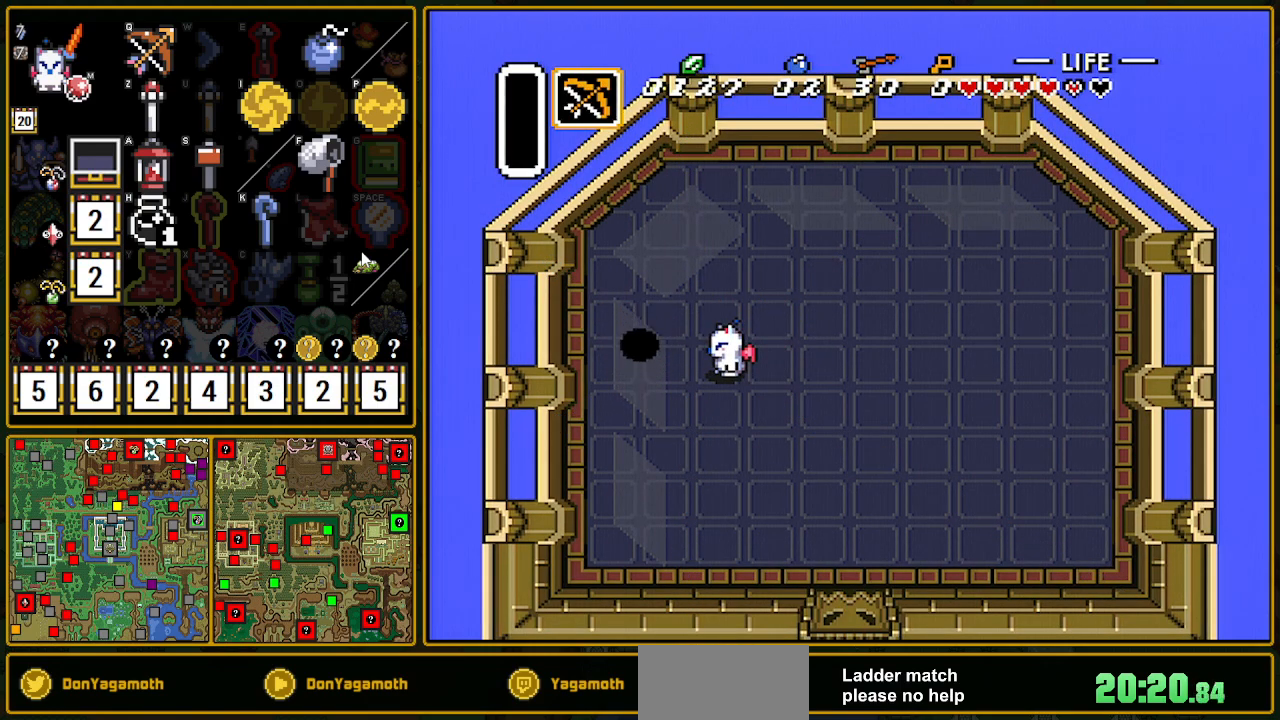
{"buttons": ["DPAD_UP", "DPAD_LEFT"], "events": [[217, "DPAD_LEFT", "down"], [400, "DPAD_UP", "down"]]}
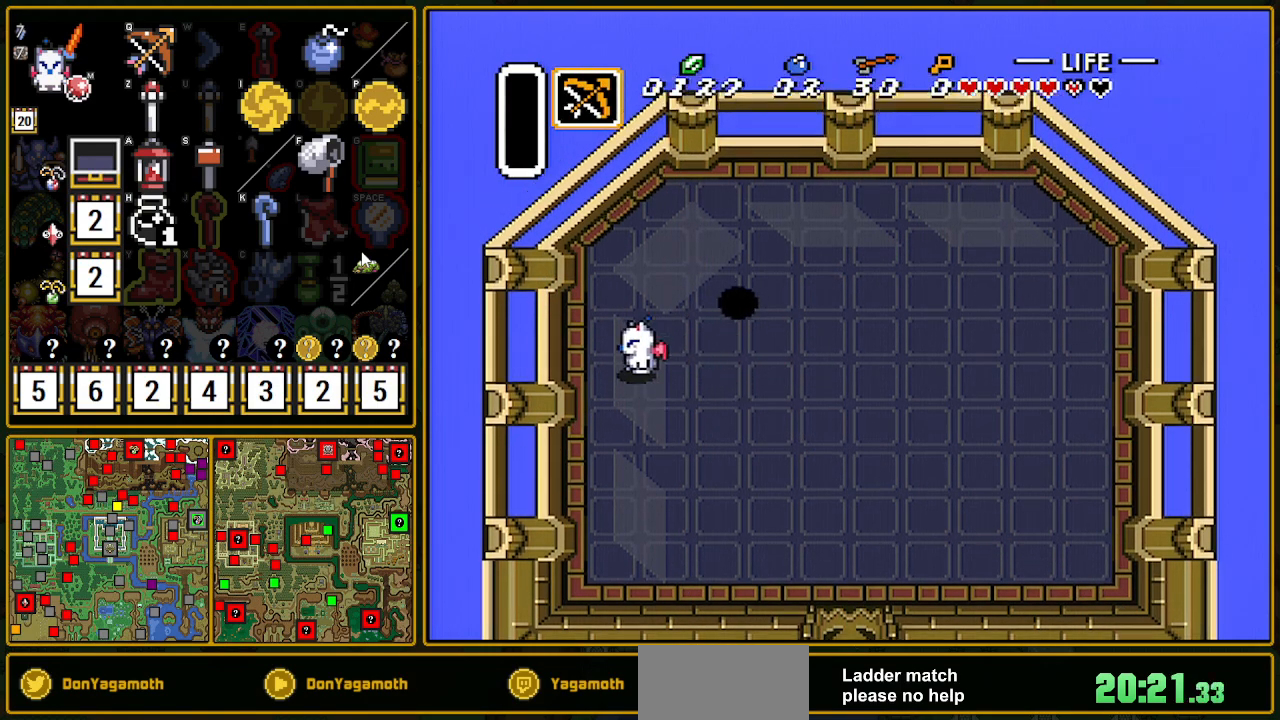
{"buttons": ["DPAD_UP", "DPAD_RIGHT"], "events": [[67, "DPAD_LEFT", "up"], [300, "DPAD_RIGHT", "down"]]}
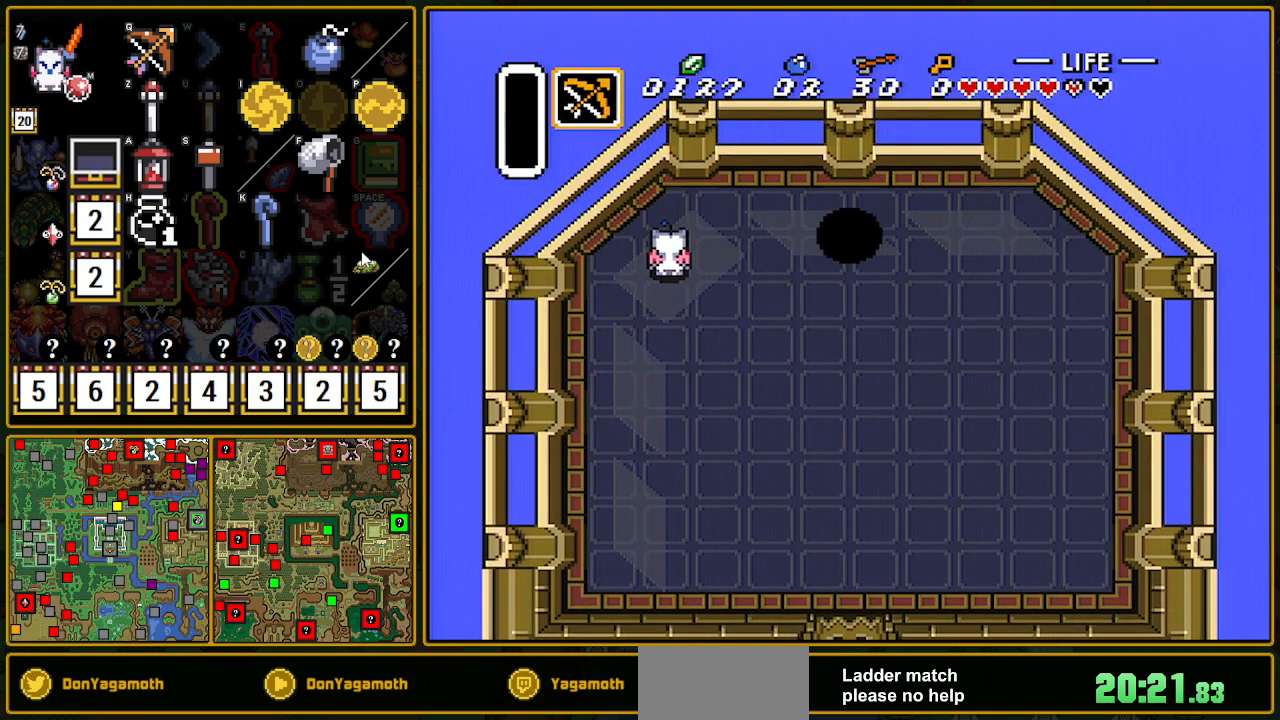
{"buttons": ["A"], "events": [[167, "DPAD_RIGHT", "up"], [400, "A", "down"], [400, "DPAD_UP", "up"]]}
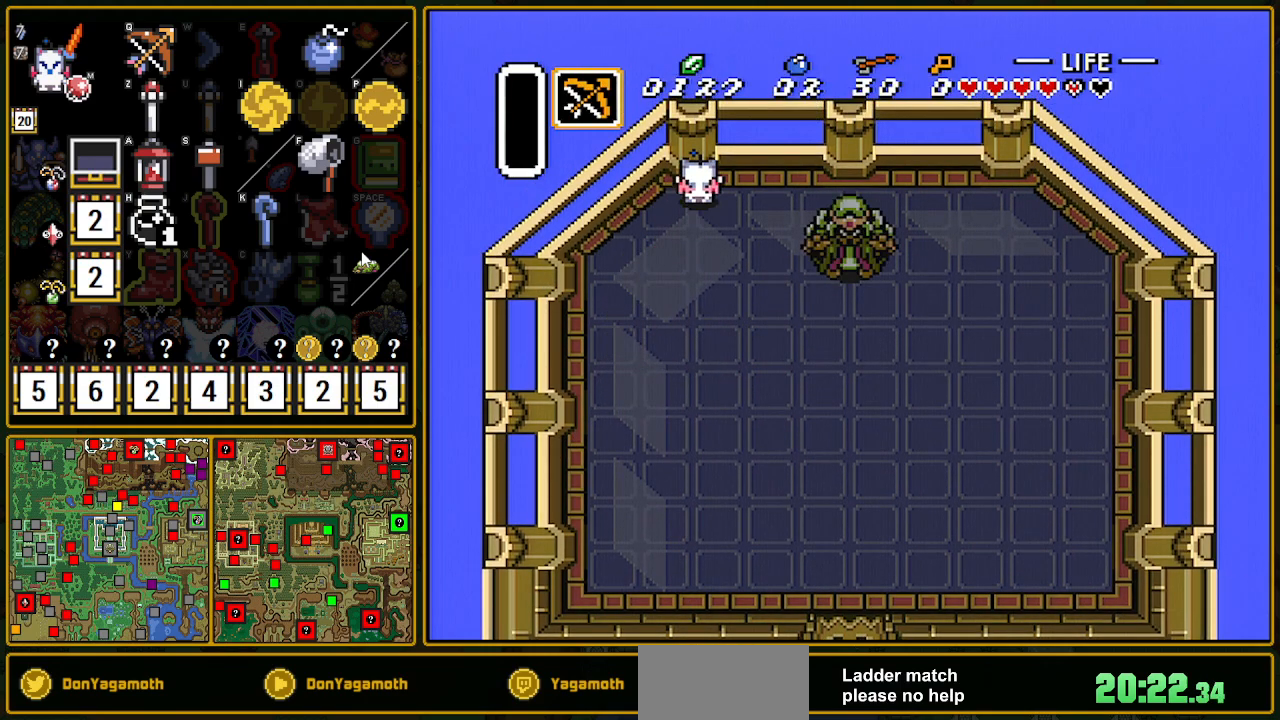
{"buttons": ["A", "DPAD_DOWN"], "events": [[333, "DPAD_DOWN", "down"], [383, "DPAD_DOWN", "up"], [467, "DPAD_DOWN", "down"]]}
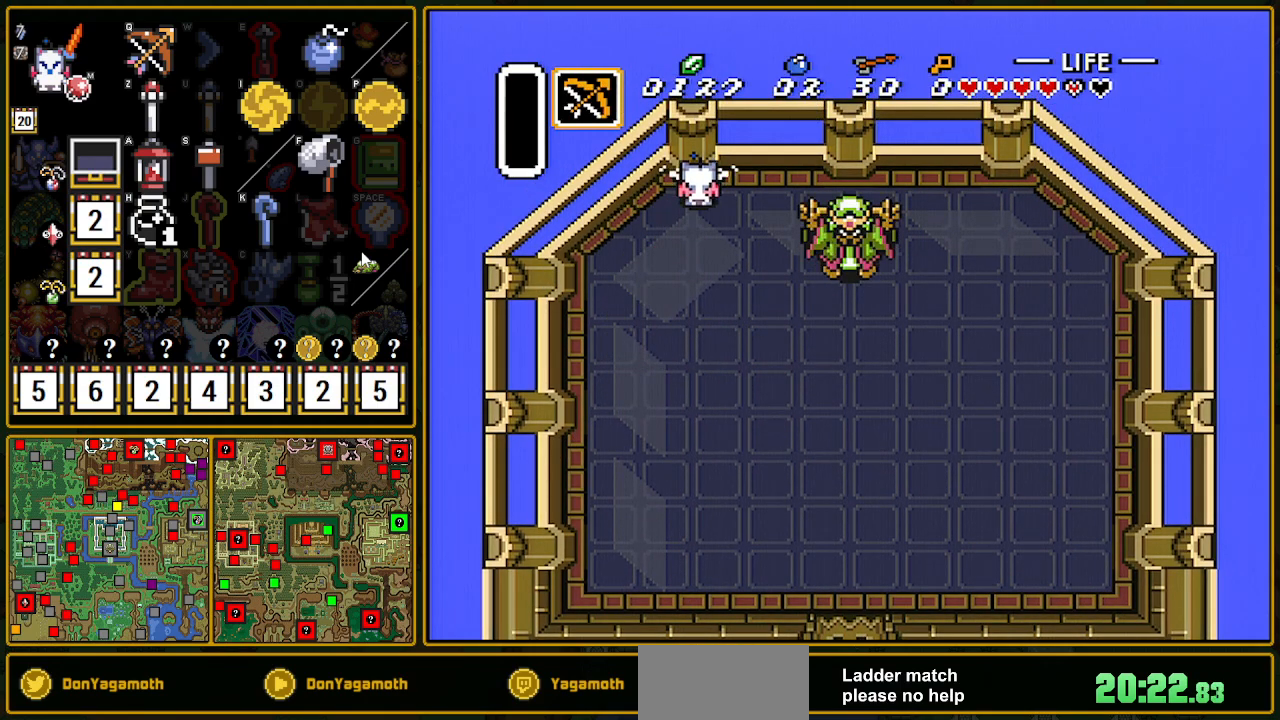
{"buttons": ["A"], "events": [[117, "DPAD_DOWN", "up"]]}
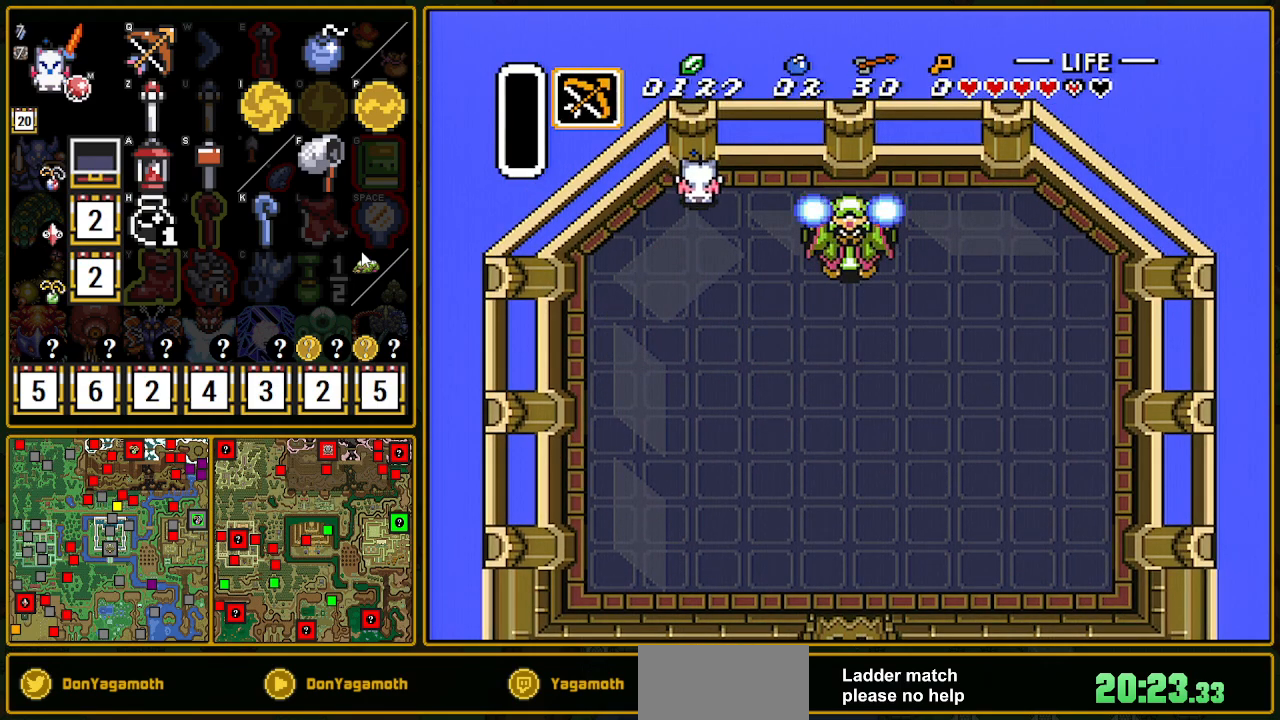
{"buttons": ["A"], "events": []}
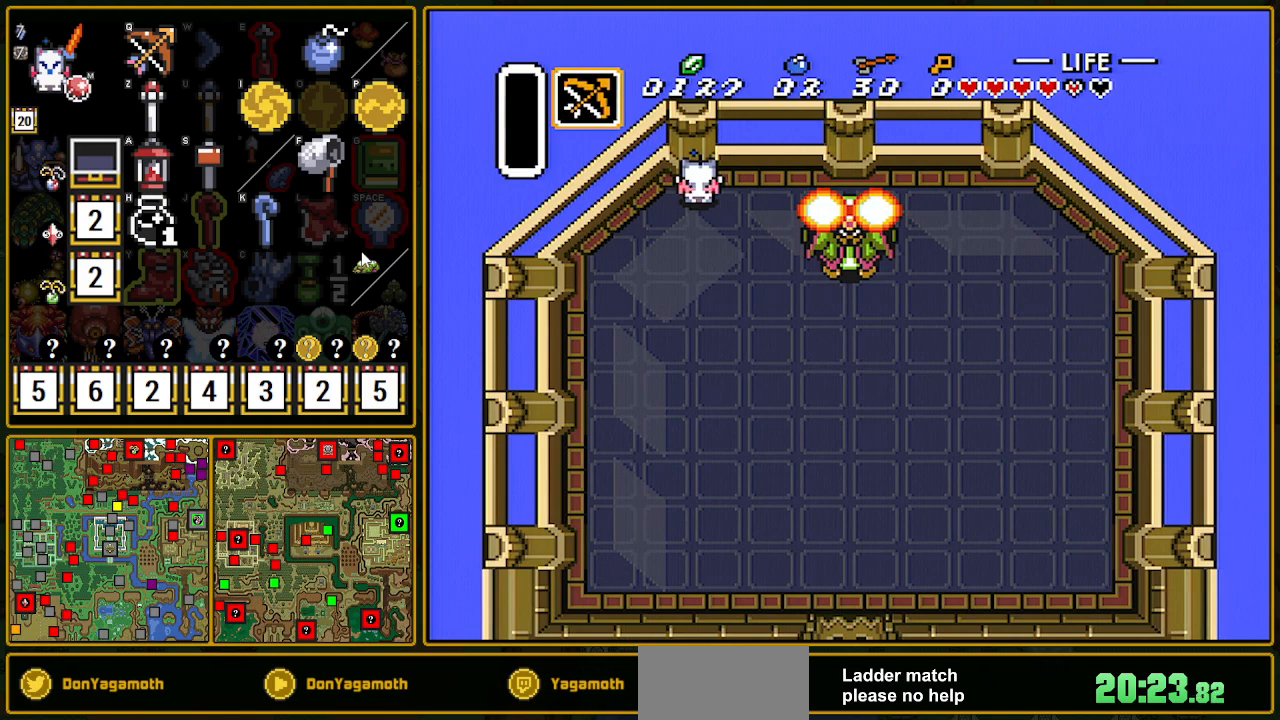
{"buttons": ["A"], "events": []}
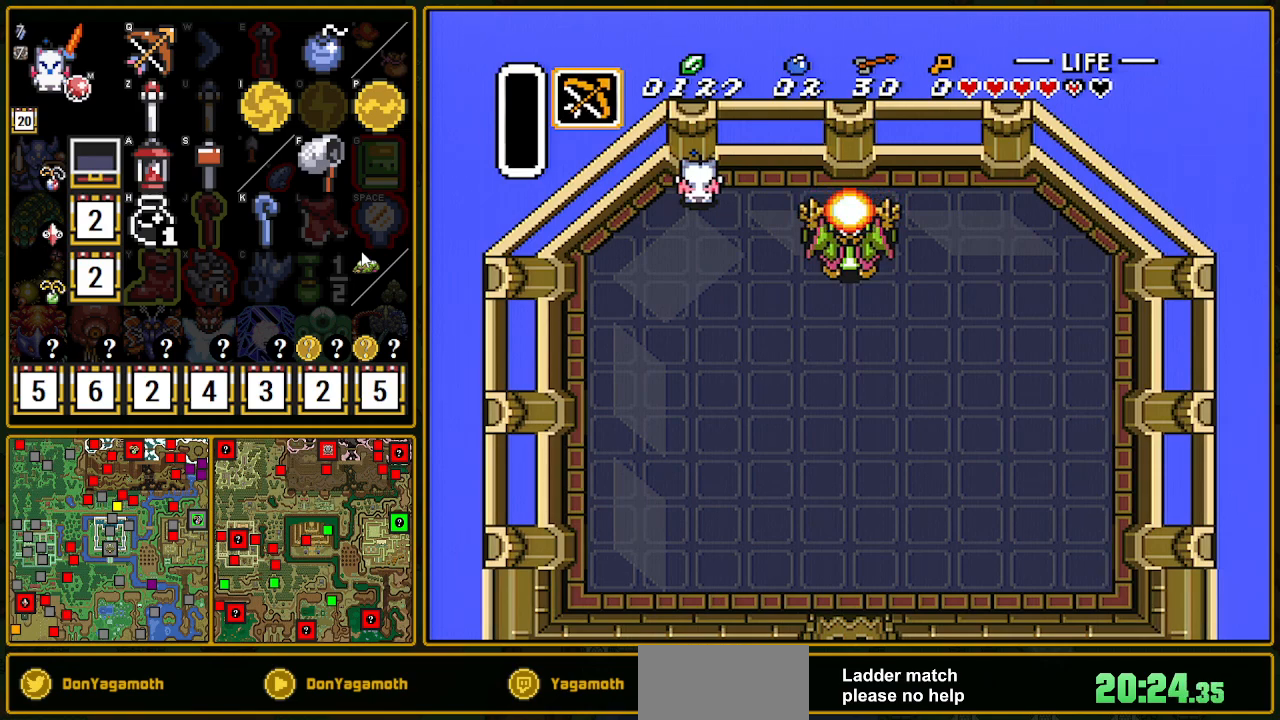
{"buttons": [], "events": [[500, "A", "up"]]}
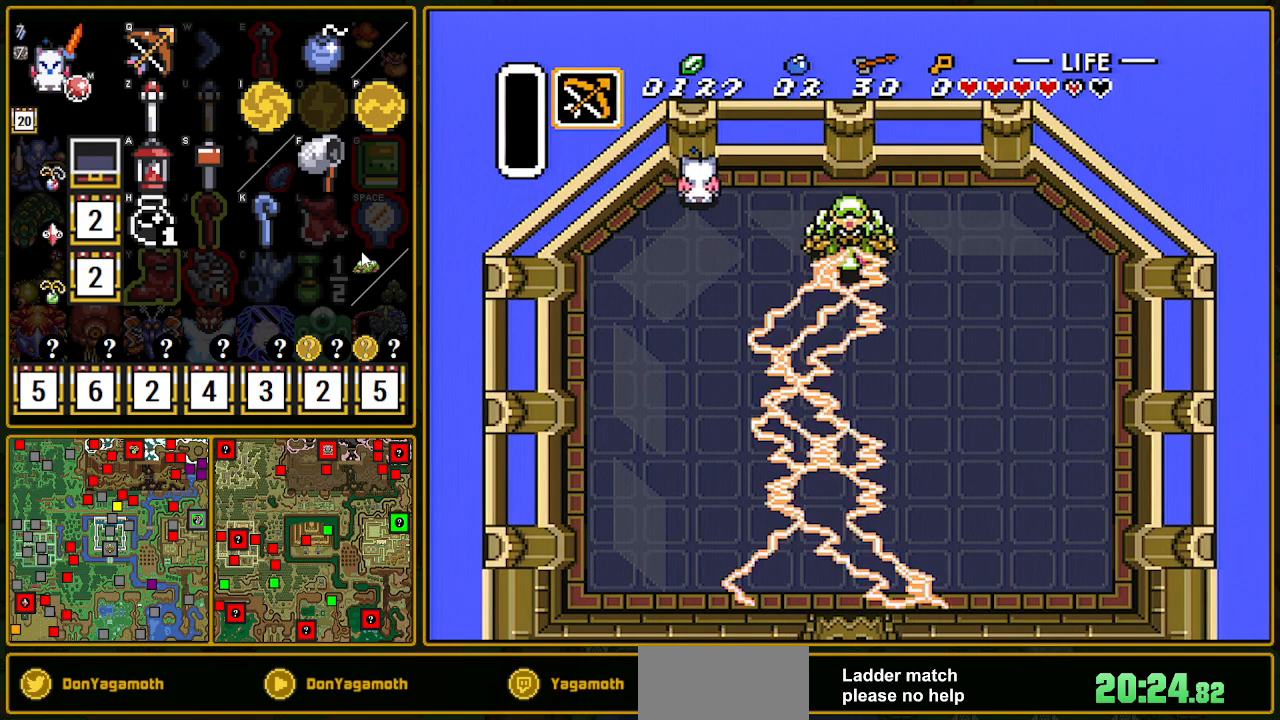
{"buttons": ["A"], "events": [[283, "A", "down"], [367, "DPAD_DOWN", "down"], [417, "DPAD_DOWN", "up"]]}
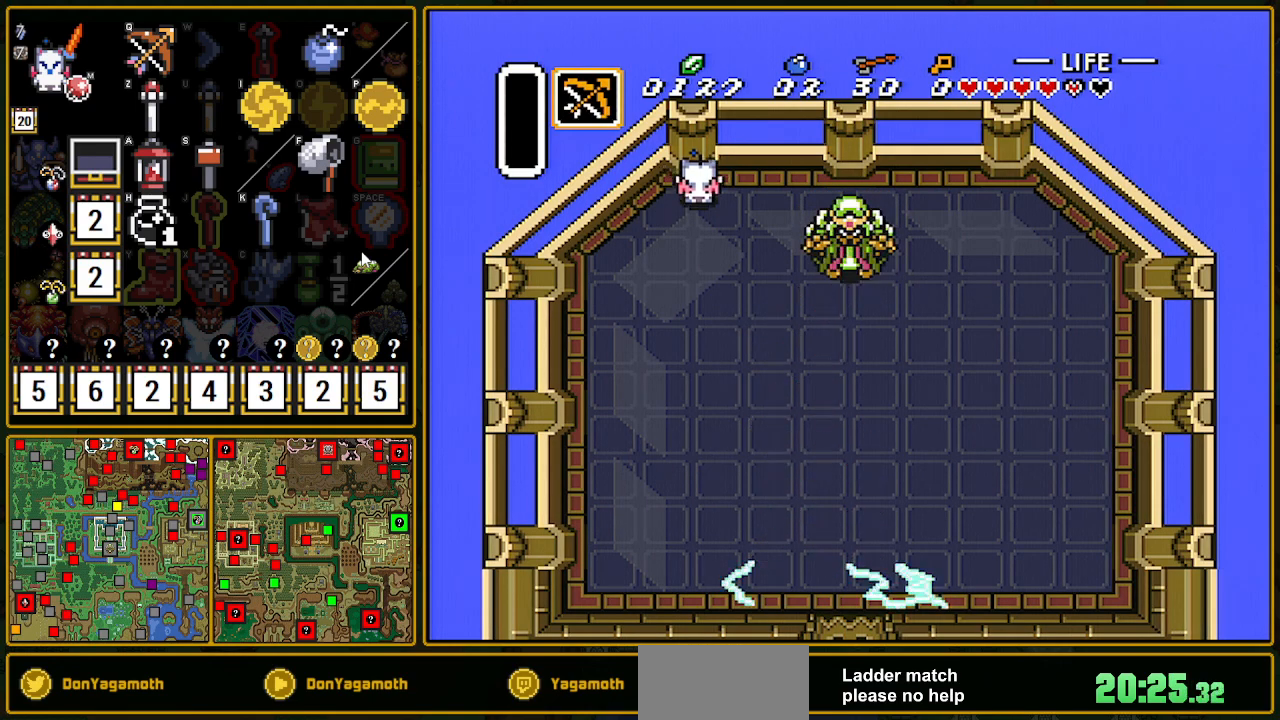
{"buttons": ["A"], "events": [[50, "DPAD_DOWN", "down"], [150, "DPAD_DOWN", "up"], [183, "DPAD_DOWN", "down"], [333, "DPAD_DOWN", "up"]]}
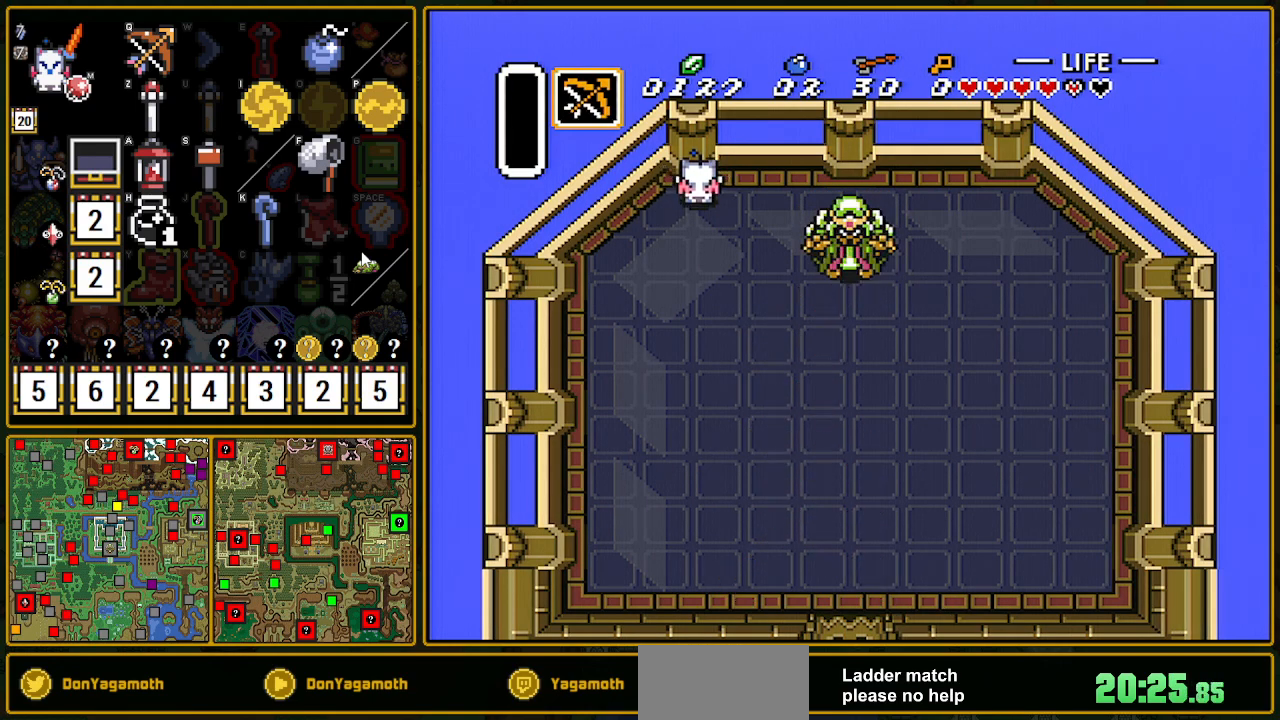
{"buttons": [], "events": [[367, "A", "up"]]}
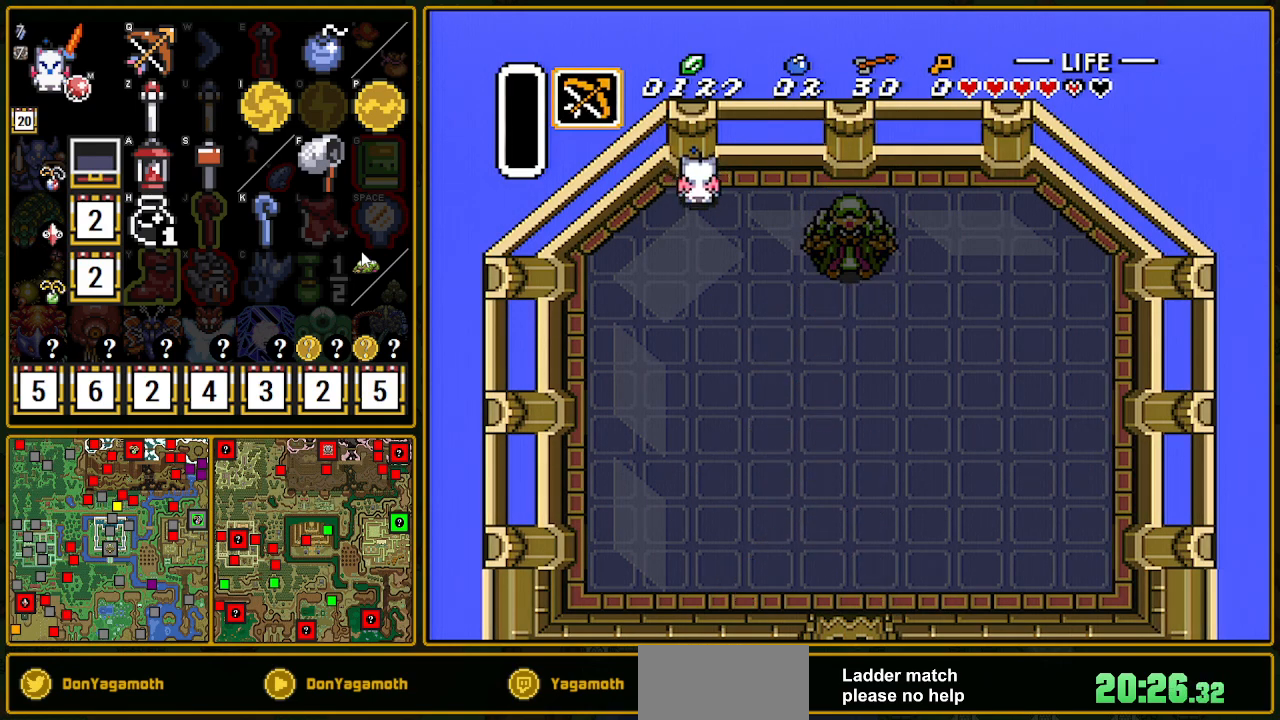
{"buttons": ["B"], "events": [[17, "DPAD_DOWN", "down"], [200, "DPAD_DOWN", "up"], [283, "B", "down"]]}
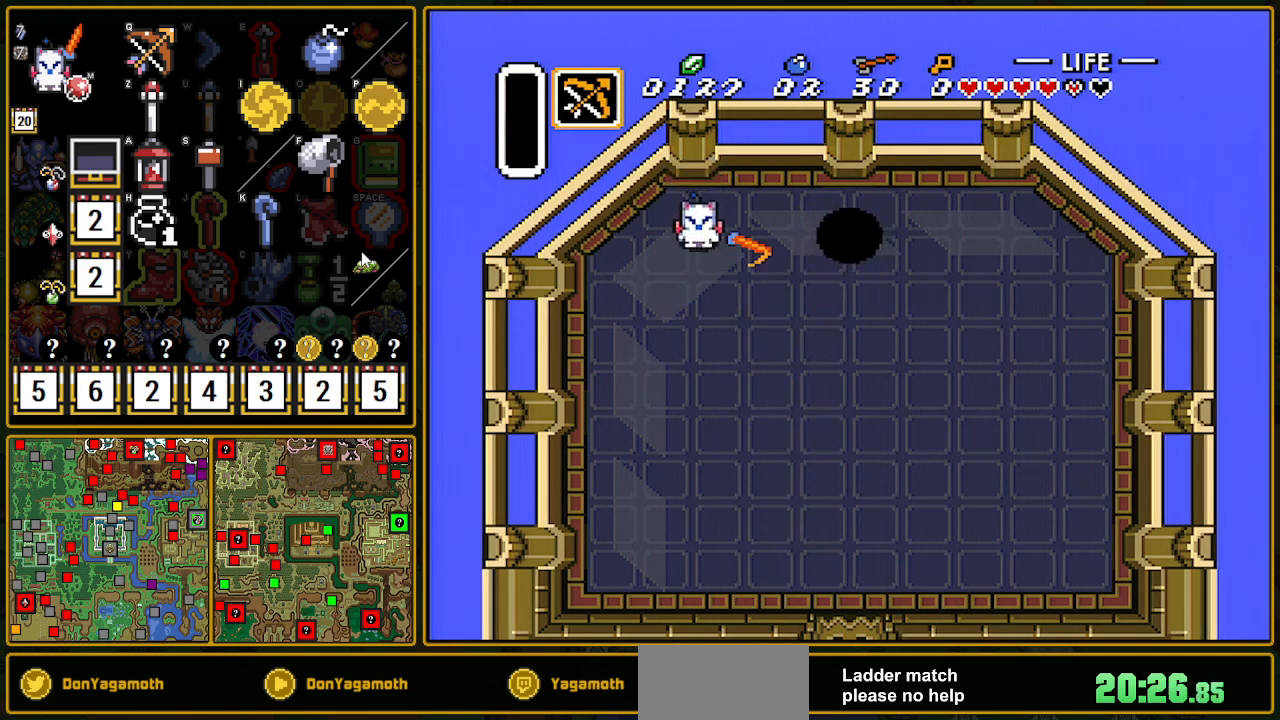
{"buttons": ["B"], "events": []}
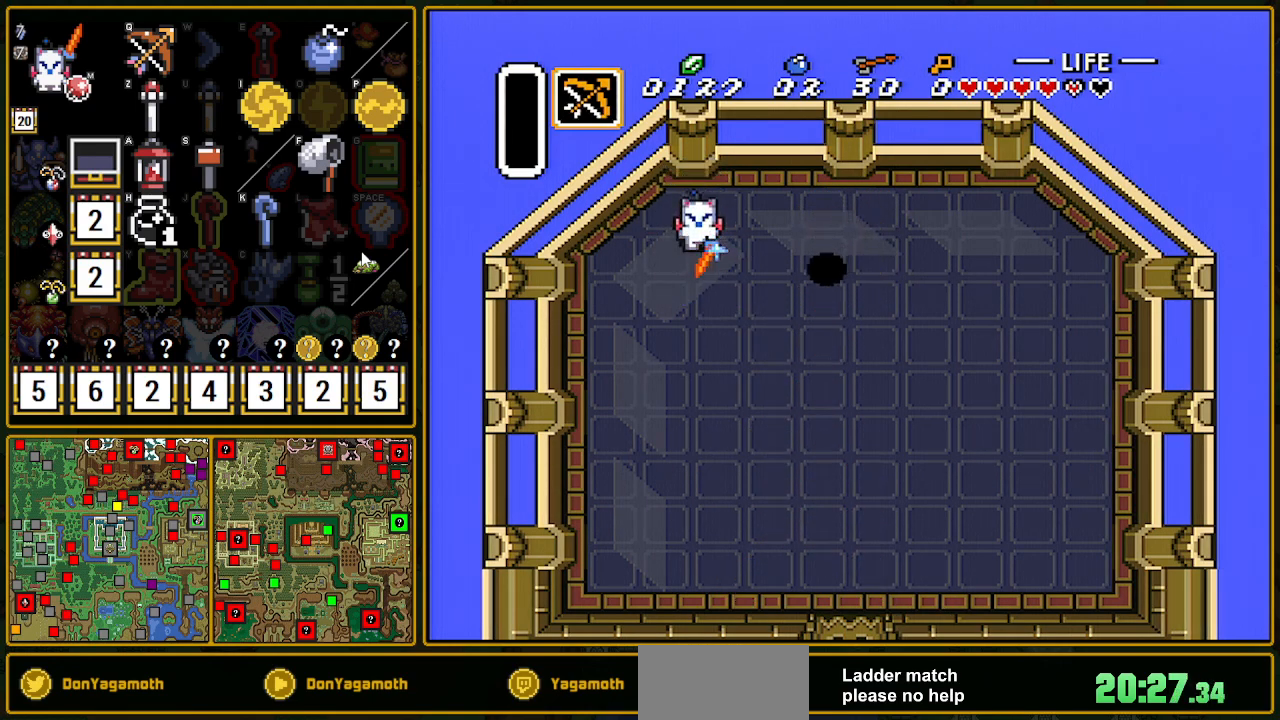
{"buttons": ["B", "DPAD_DOWN", "DPAD_LEFT"], "events": [[483, "DPAD_DOWN", "down"], [483, "DPAD_LEFT", "down"]]}
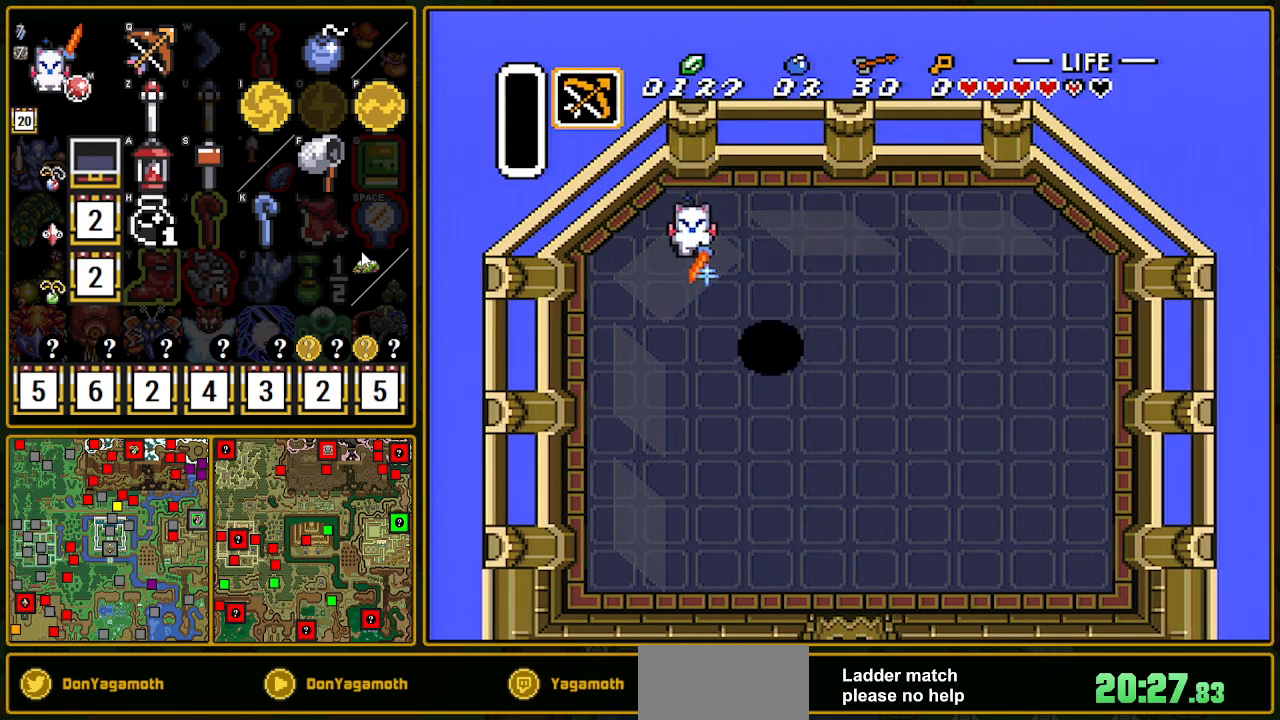
{"buttons": ["B", "DPAD_DOWN"], "events": [[250, "DPAD_LEFT", "up"]]}
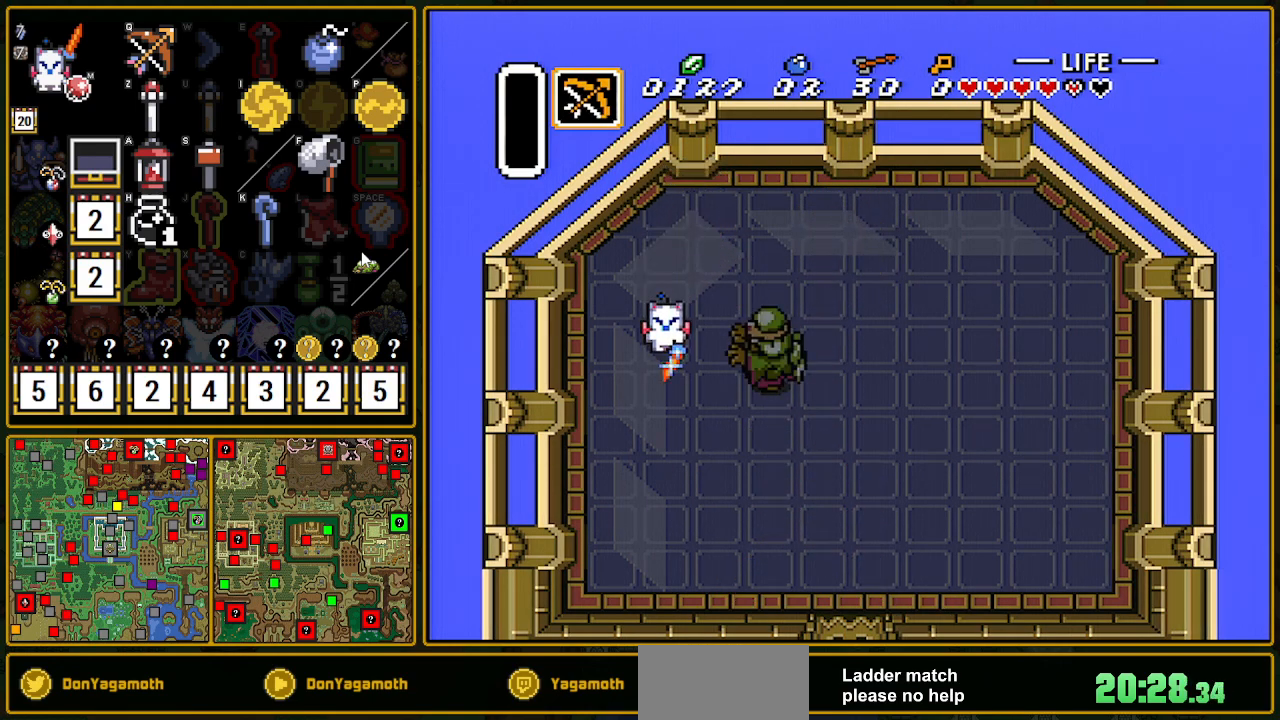
{"buttons": ["B"], "events": [[117, "DPAD_LEFT", "down"], [167, "DPAD_DOWN", "up"], [300, "DPAD_LEFT", "up"]]}
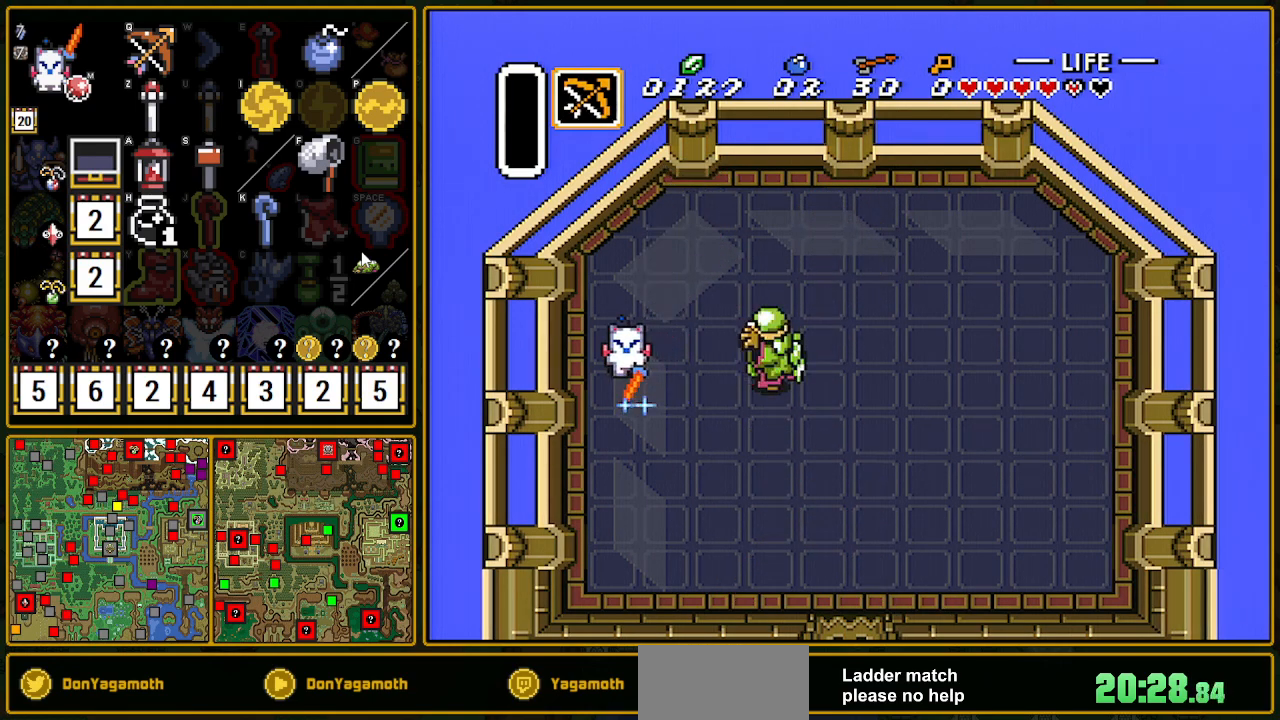
{"buttons": ["B", "DPAD_RIGHT"], "events": [[183, "DPAD_DOWN", "down"], [217, "DPAD_DOWN", "up"], [433, "DPAD_RIGHT", "down"]]}
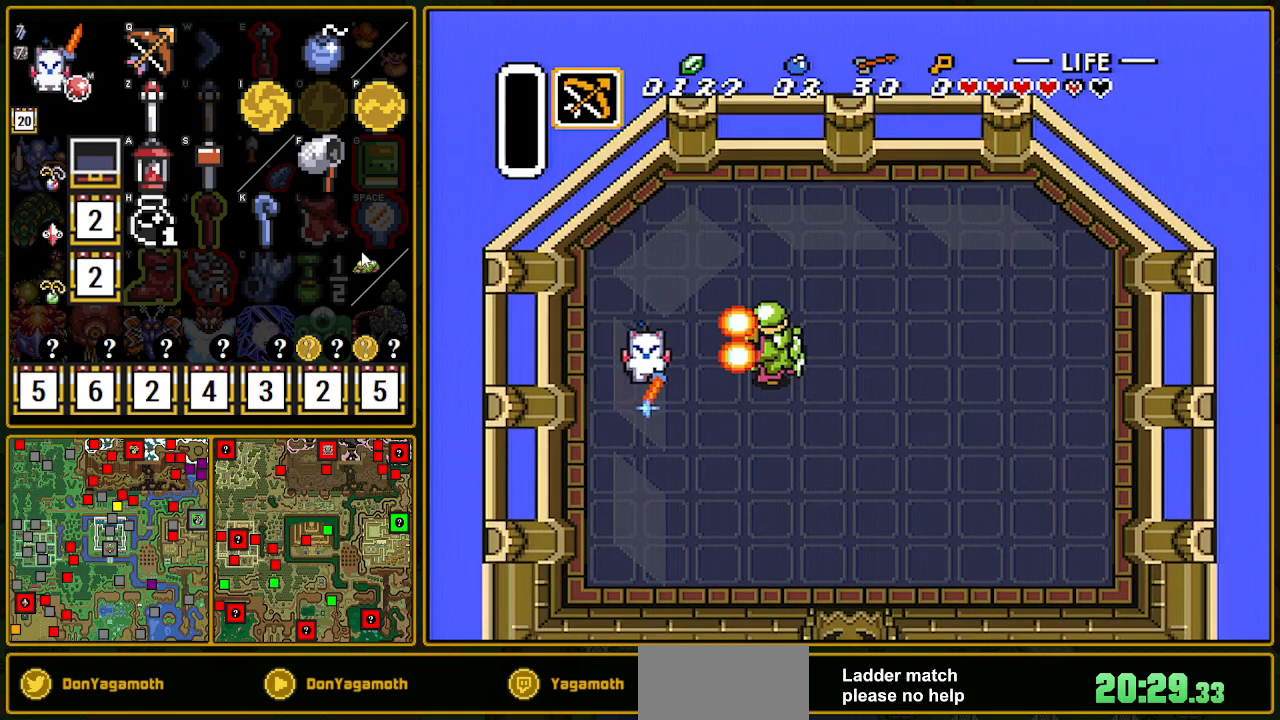
{"buttons": ["B"], "events": [[17, "DPAD_RIGHT", "up"]]}
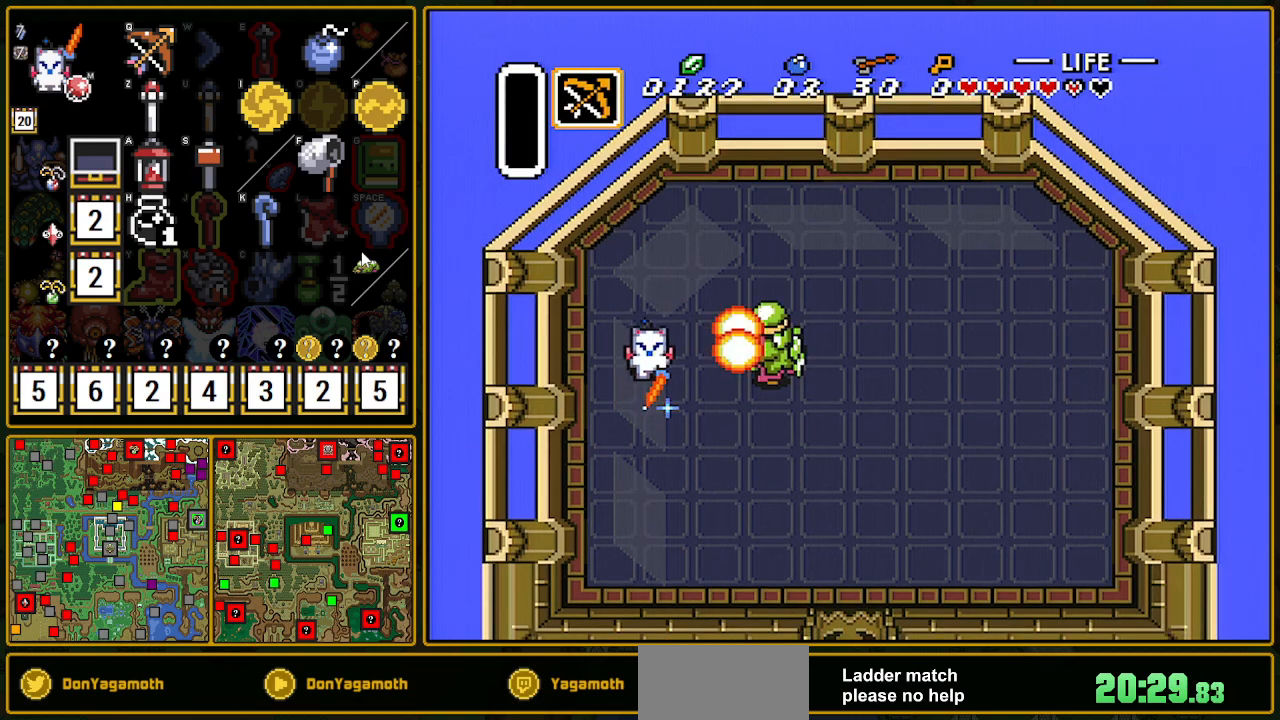
{"buttons": [], "events": [[467, "B", "up"]]}
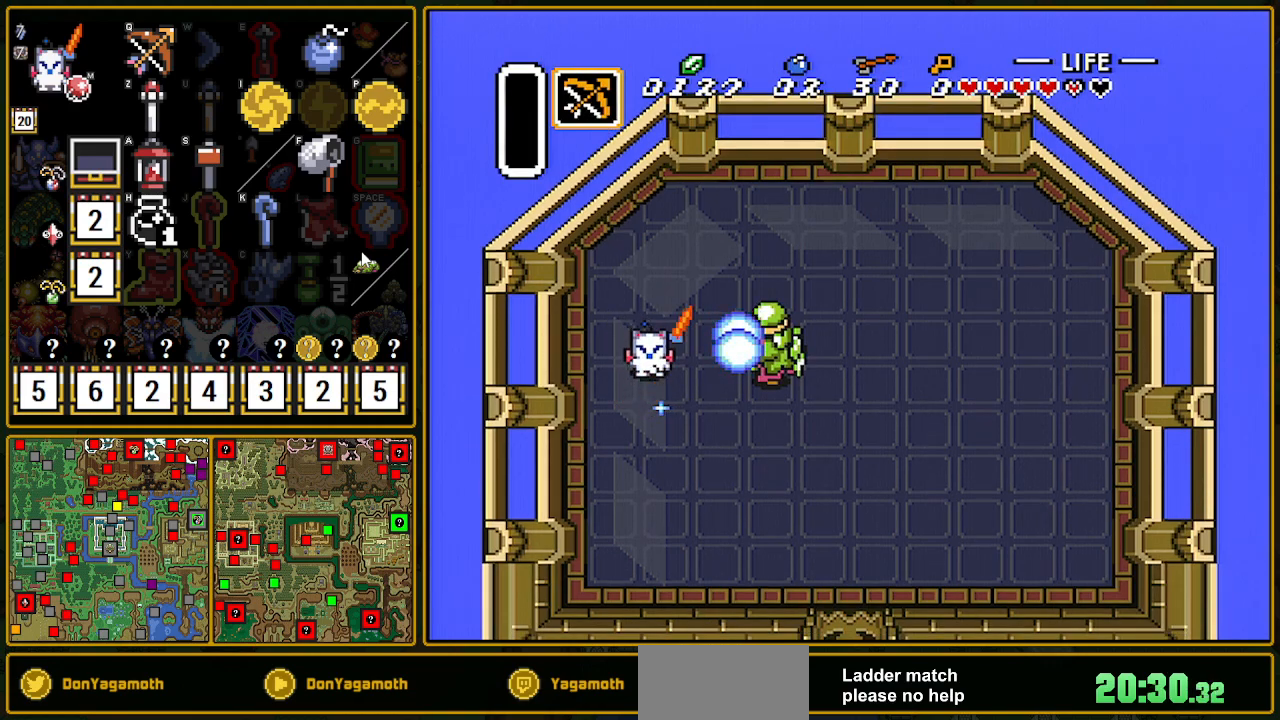
{"buttons": ["DPAD_UP"], "events": [[467, "DPAD_RIGHT", "down"], [500, "DPAD_RIGHT", "up"], [500, "DPAD_UP", "down"]]}
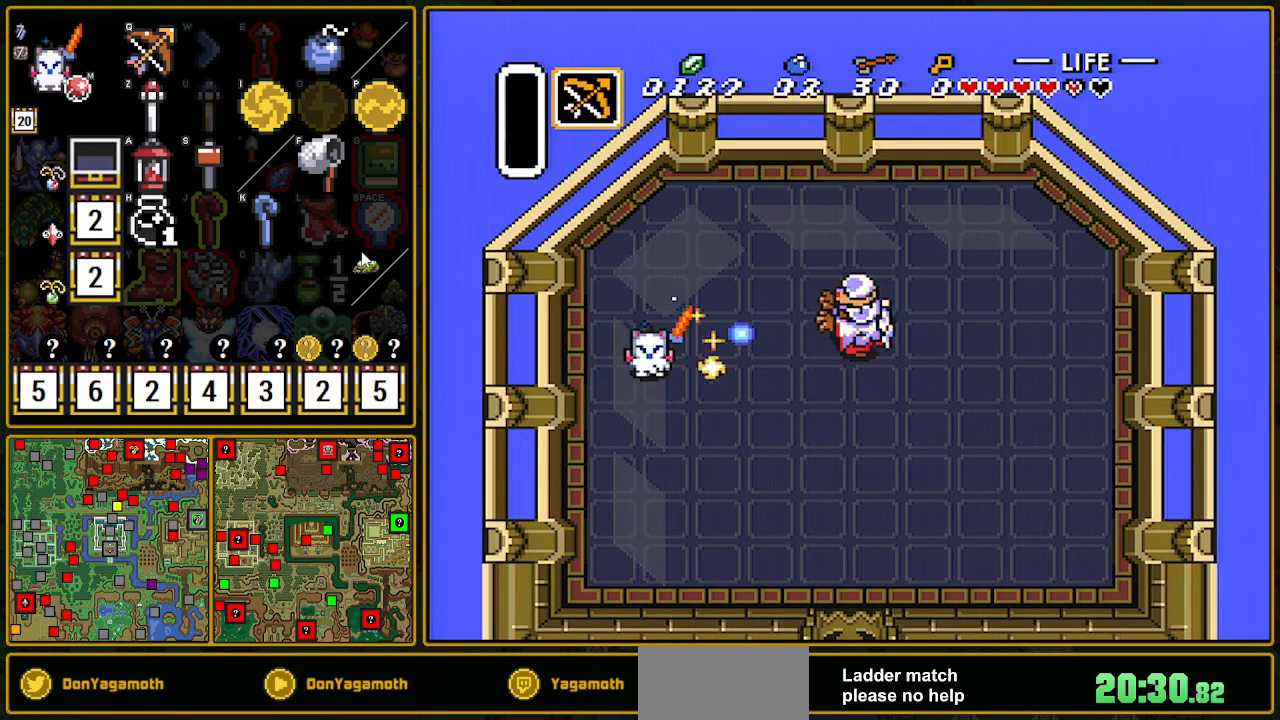
{"buttons": [], "events": [[100, "DPAD_RIGHT", "down"], [100, "DPAD_UP", "up"], [250, "DPAD_DOWN", "down"], [333, "DPAD_DOWN", "up"], [350, "DPAD_RIGHT", "up"], [350, "DPAD_UP", "down"], [500, "DPAD_UP", "up"]]}
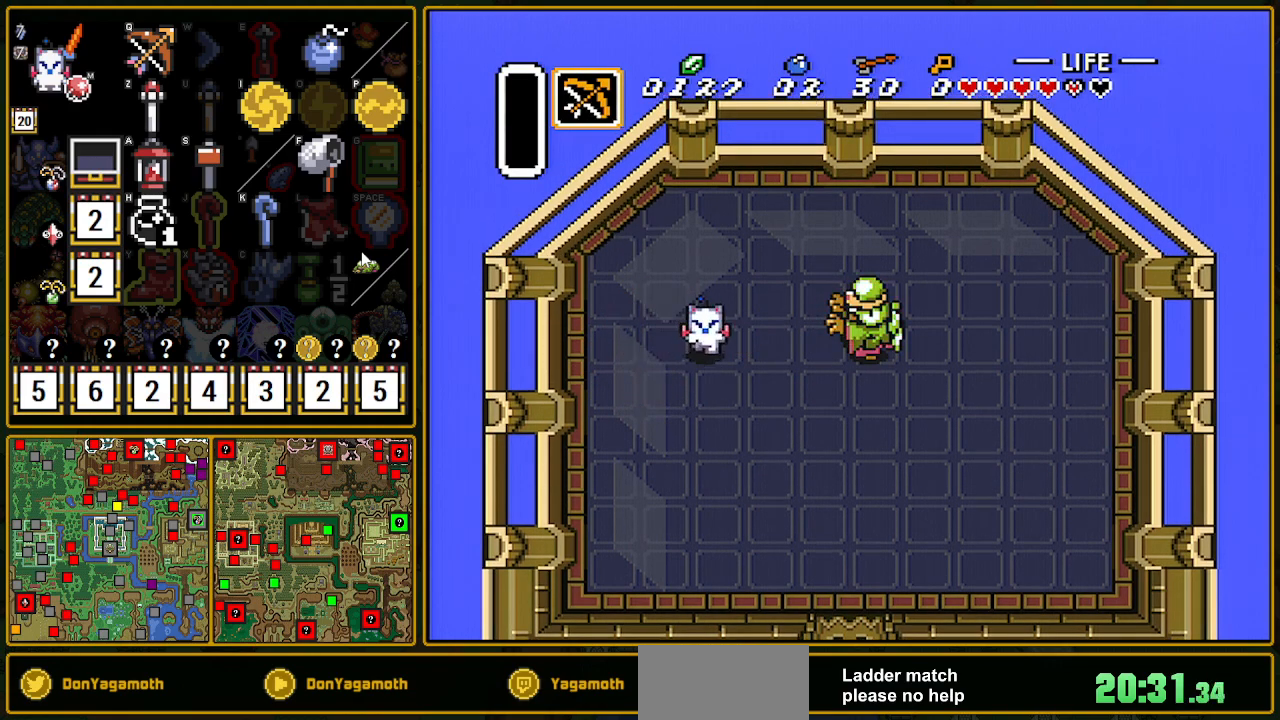
{"buttons": ["DPAD_RIGHT"]}
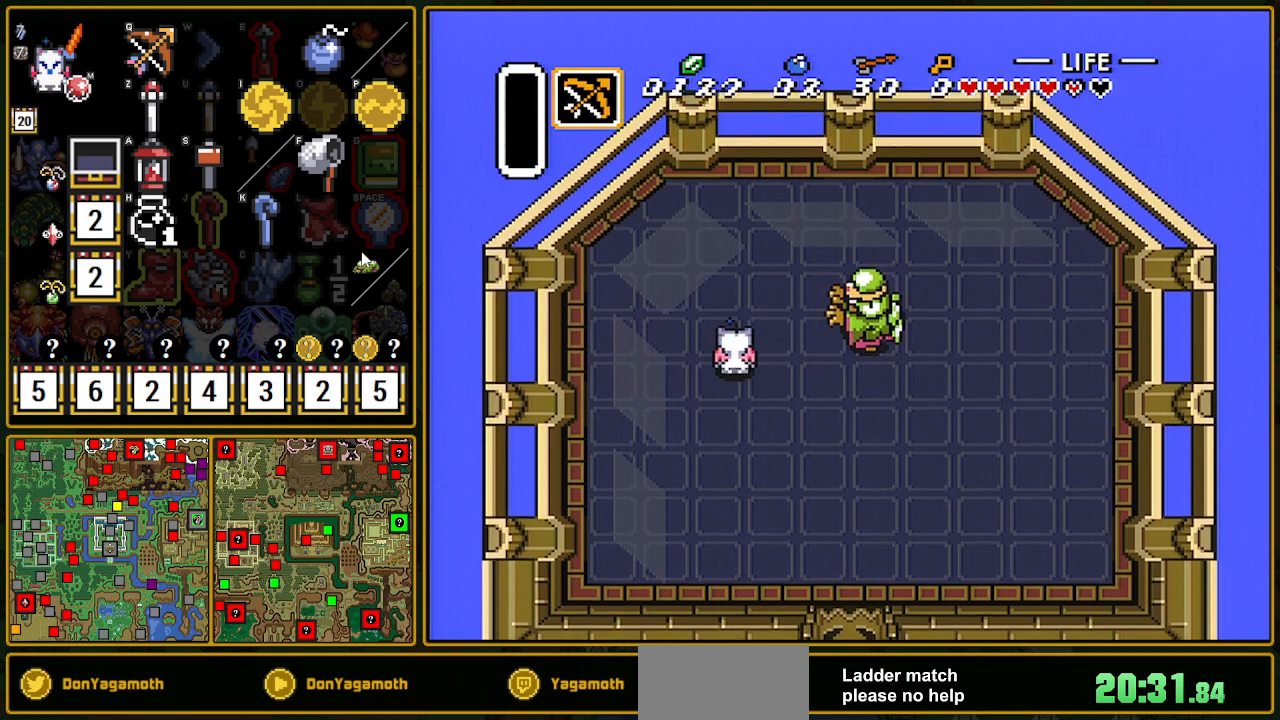
{"buttons": ["DPAD_RIGHT"]}